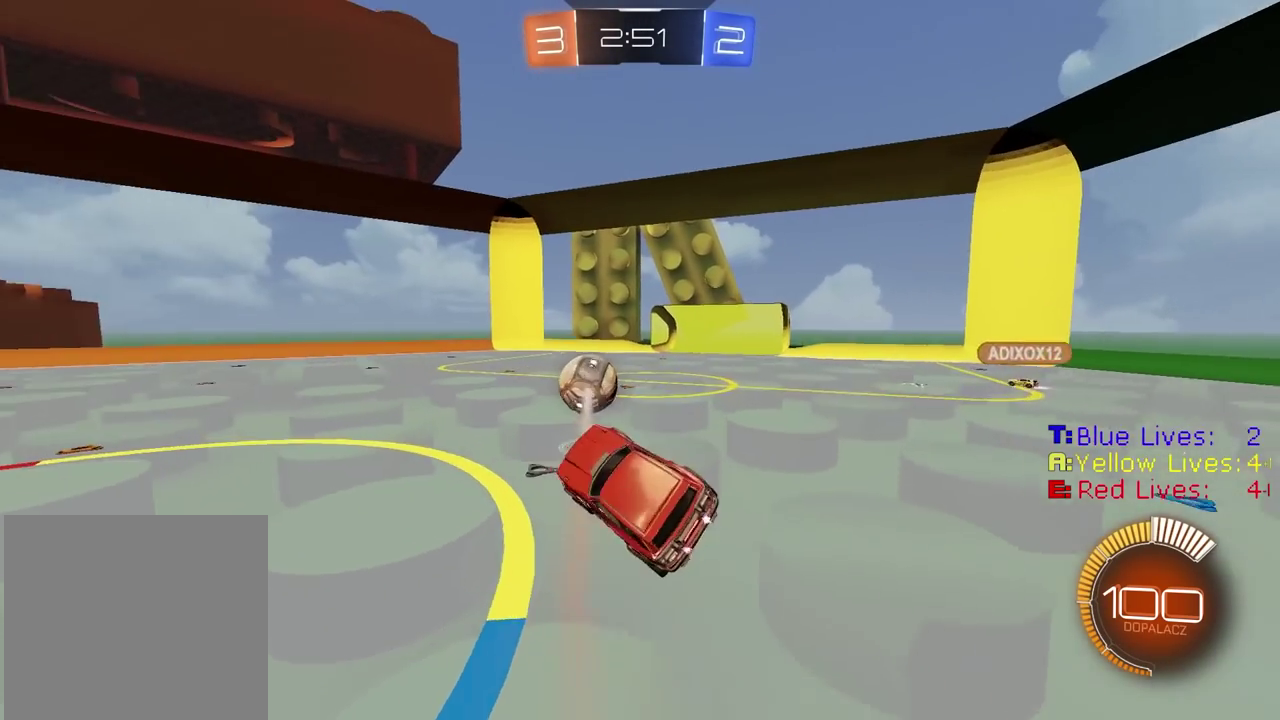
Gameplay with a controller (PlayStation layout); each line is a JSON object with the inputs held at the frame after it. "events" lists button and stick changes between this image and that frame as [ms after this image, input, new state], when the widget could be followed in between.
{"buttons": ["CIRCLE", "R2"], "left_stick": "right", "right_stick": "center", "events": [[150, "left_stick", "right"], [217, "R2", "down"], [267, "CIRCLE", "down"]]}
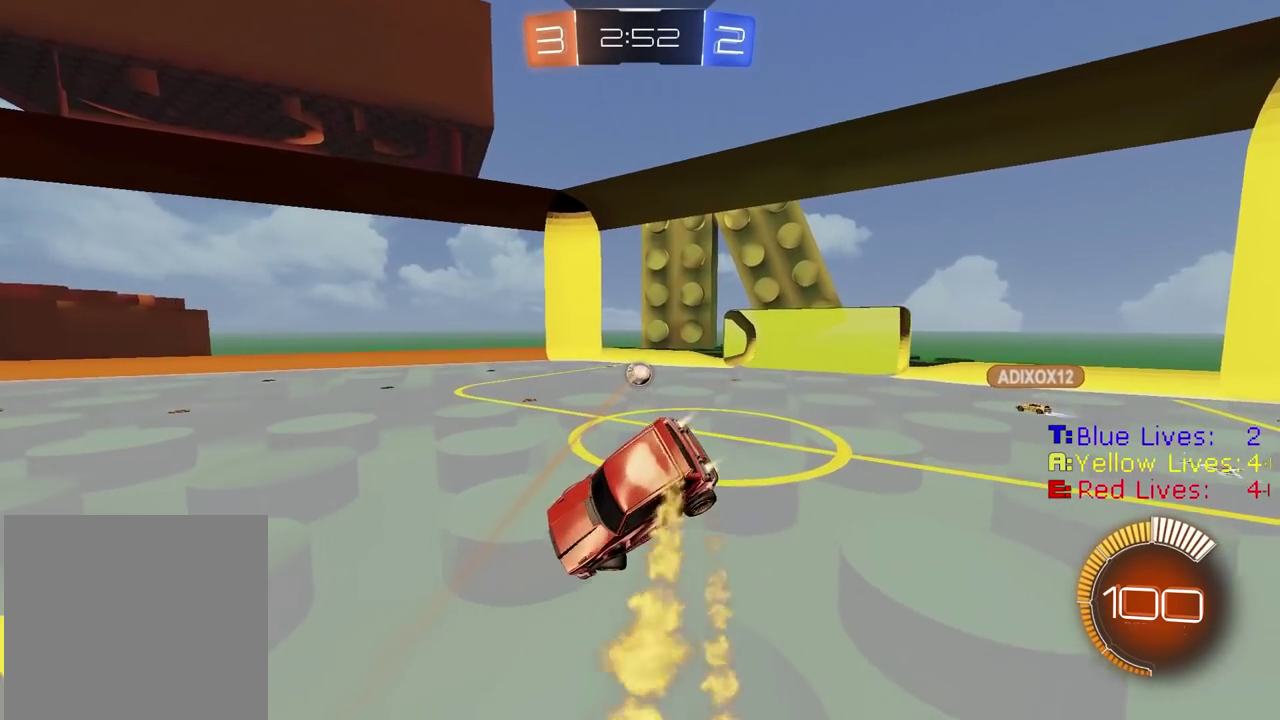
{"buttons": ["CIRCLE", "R2"], "left_stick": "center", "right_stick": "center", "events": [[33, "L2", "down"], [150, "L2", "up"], [200, "left_stick", "down"], [283, "left_stick", "center"]]}
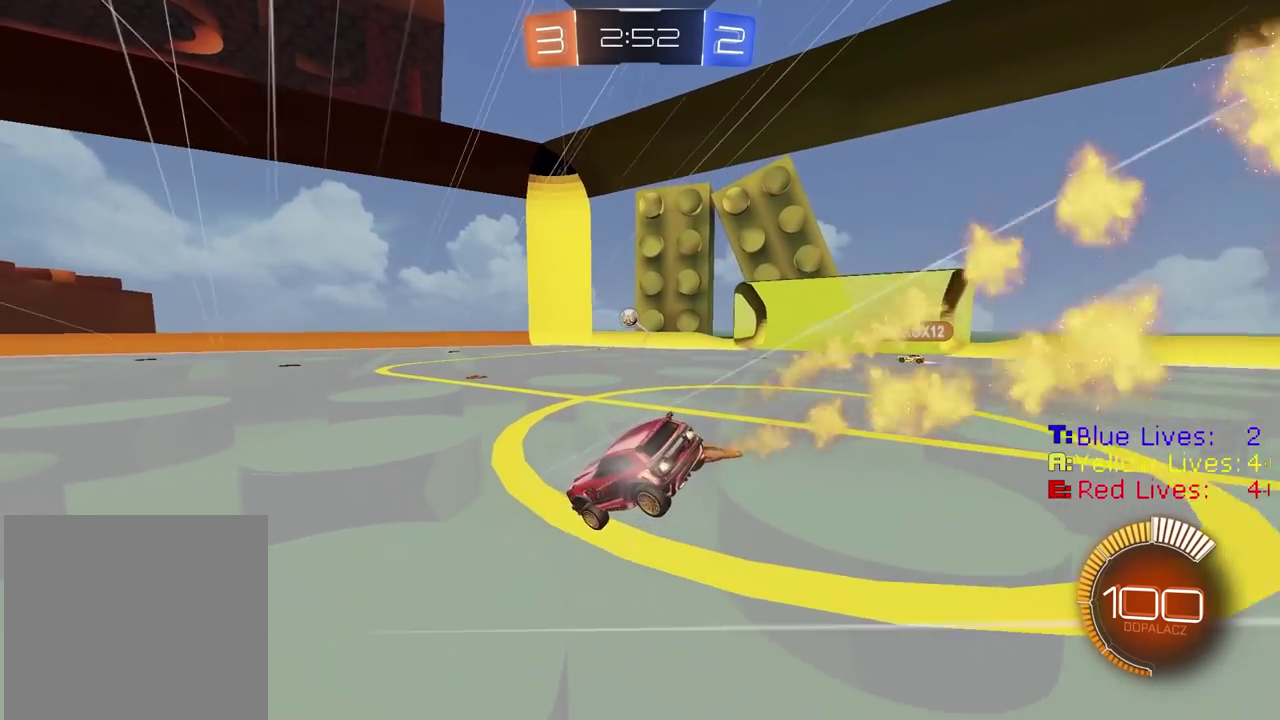
{"buttons": ["CIRCLE", "R2"], "left_stick": "center", "right_stick": "center", "events": [[33, "left_stick", "left"], [383, "left_stick", "center"]]}
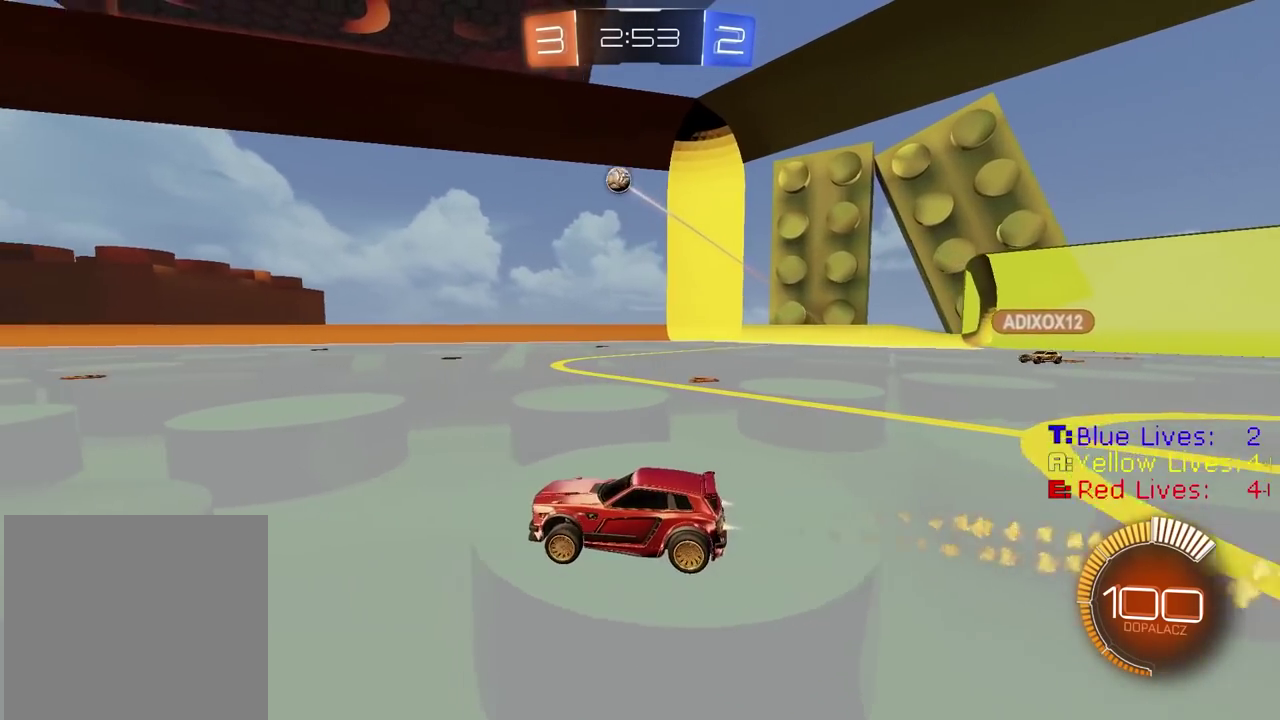
{"buttons": ["R2"], "left_stick": "center", "right_stick": "center", "events": [[50, "left_stick", "right"], [133, "left_stick", "center"], [217, "left_stick", "right"], [300, "left_stick", "center"], [417, "CIRCLE", "up"]]}
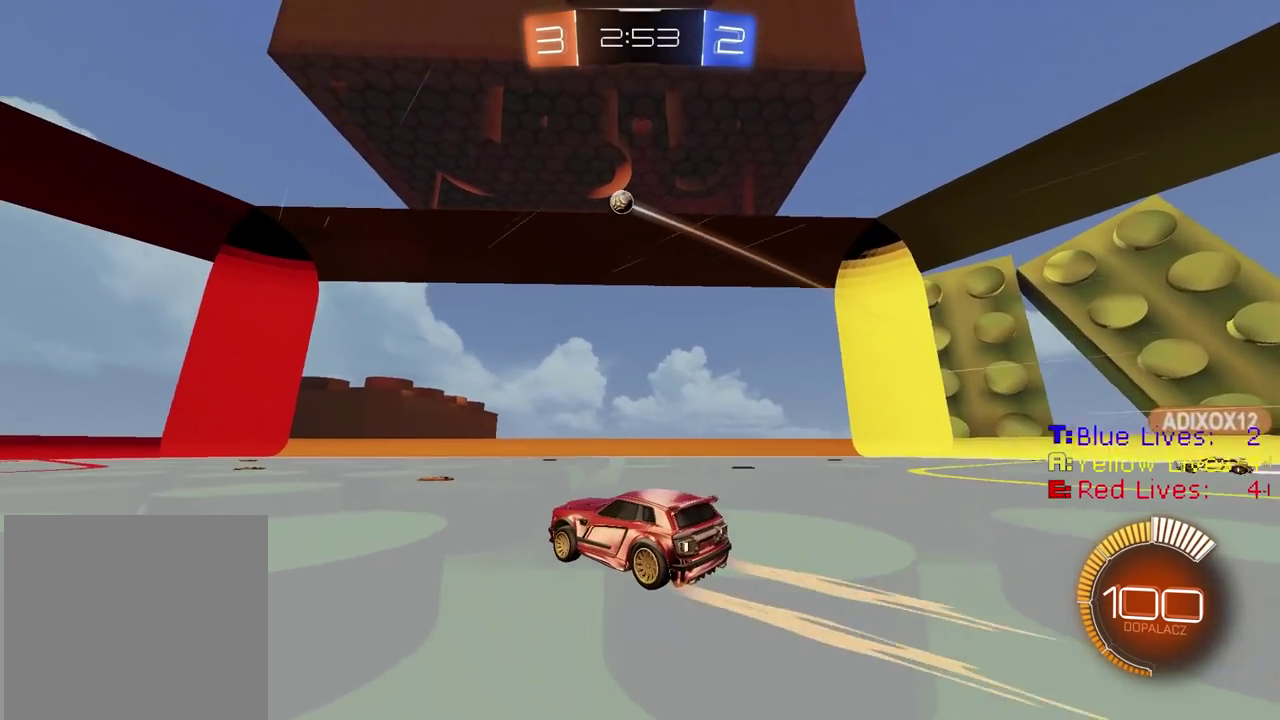
{"buttons": ["R2"], "left_stick": "center", "right_stick": "center", "events": [[250, "TRIANGLE", "down"], [367, "TRIANGLE", "up"]]}
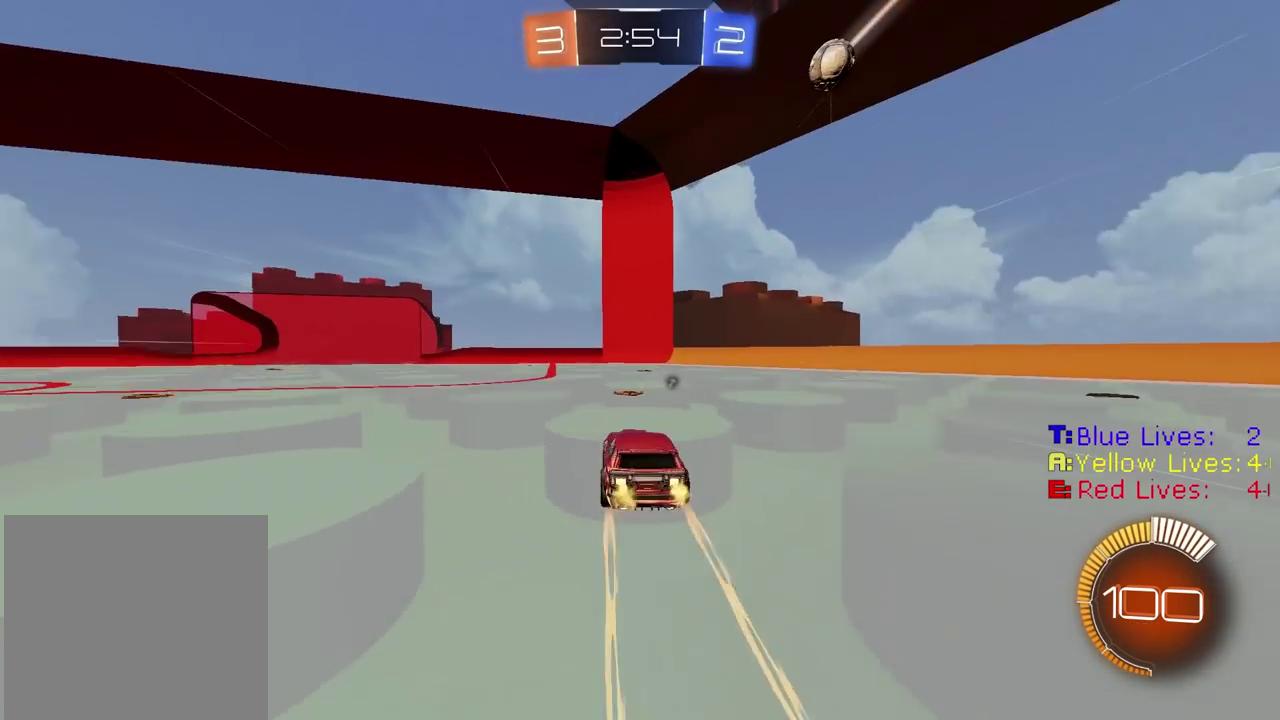
{"buttons": ["L1"], "left_stick": "left", "right_stick": "center", "events": [[467, "L1", "down"], [467, "R2", "up"], [467, "left_stick", "left"]]}
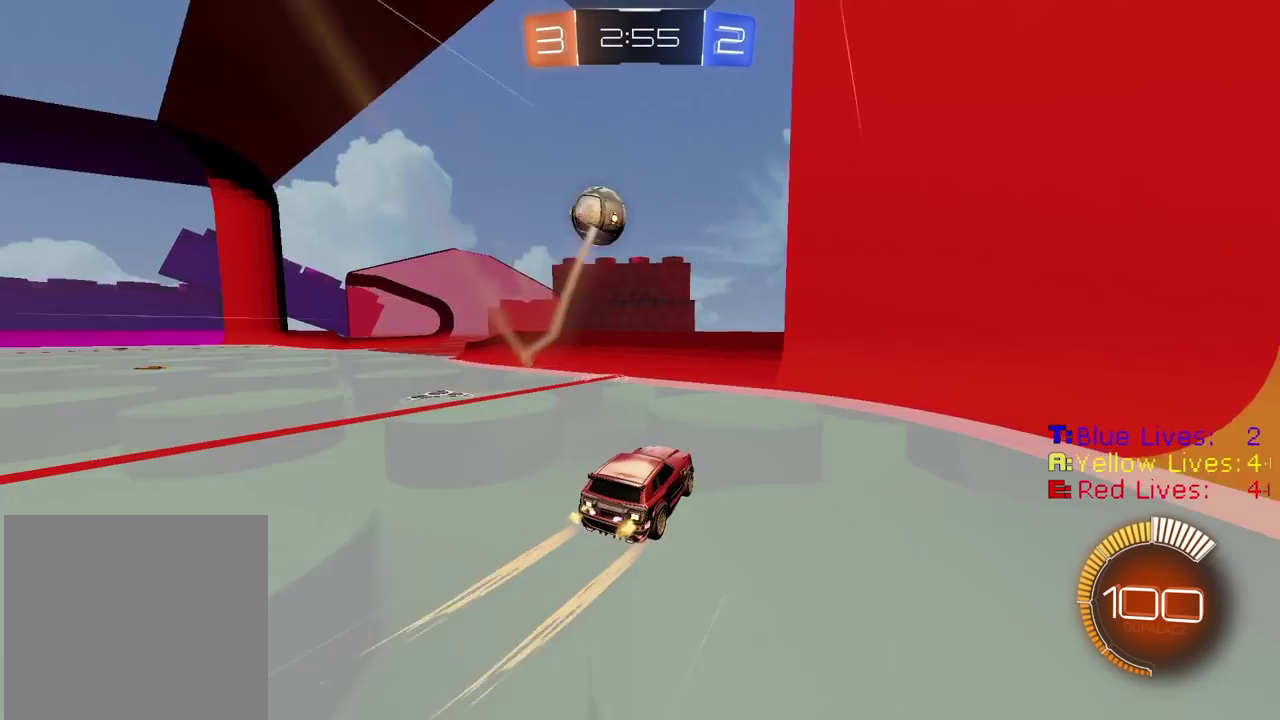
{"buttons": ["R2"], "left_stick": "left", "right_stick": "center", "events": [[117, "L1", "up"], [400, "R2", "down"]]}
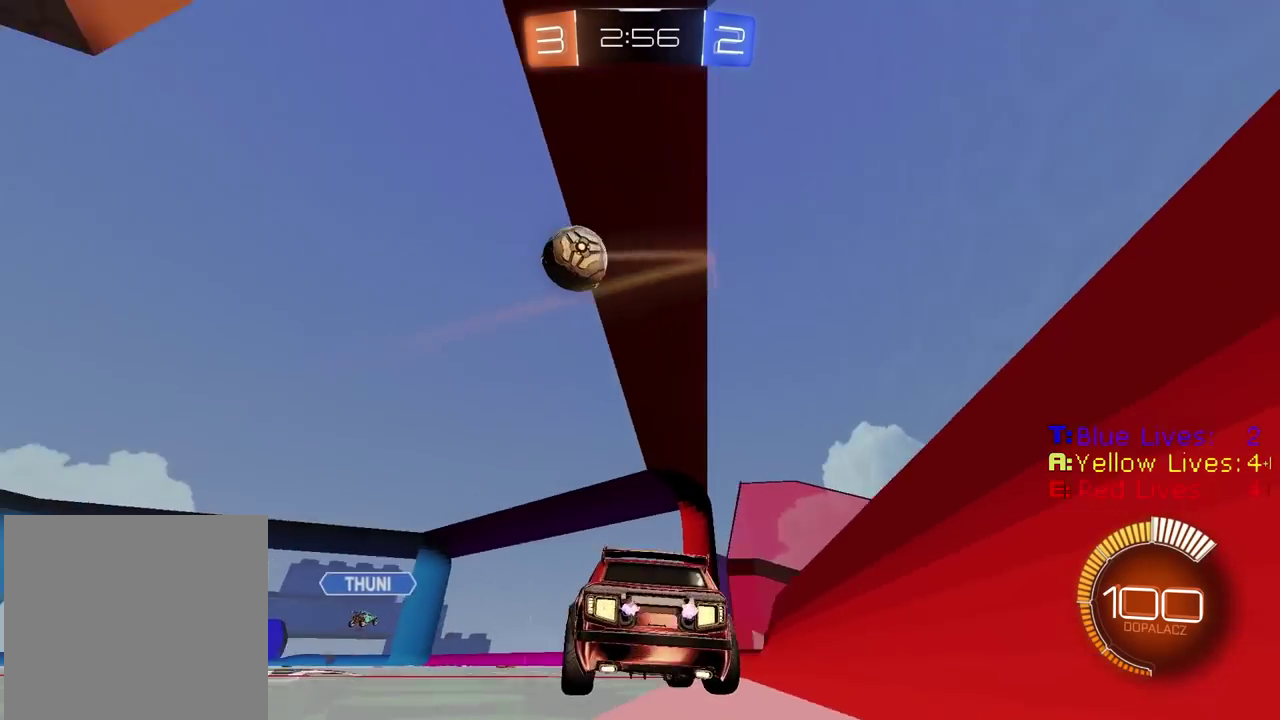
{"buttons": ["TRIANGLE"], "left_stick": "right", "right_stick": "center", "events": [[150, "left_stick", "center"], [300, "R2", "up"], [433, "left_stick", "right"], [467, "TRIANGLE", "down"]]}
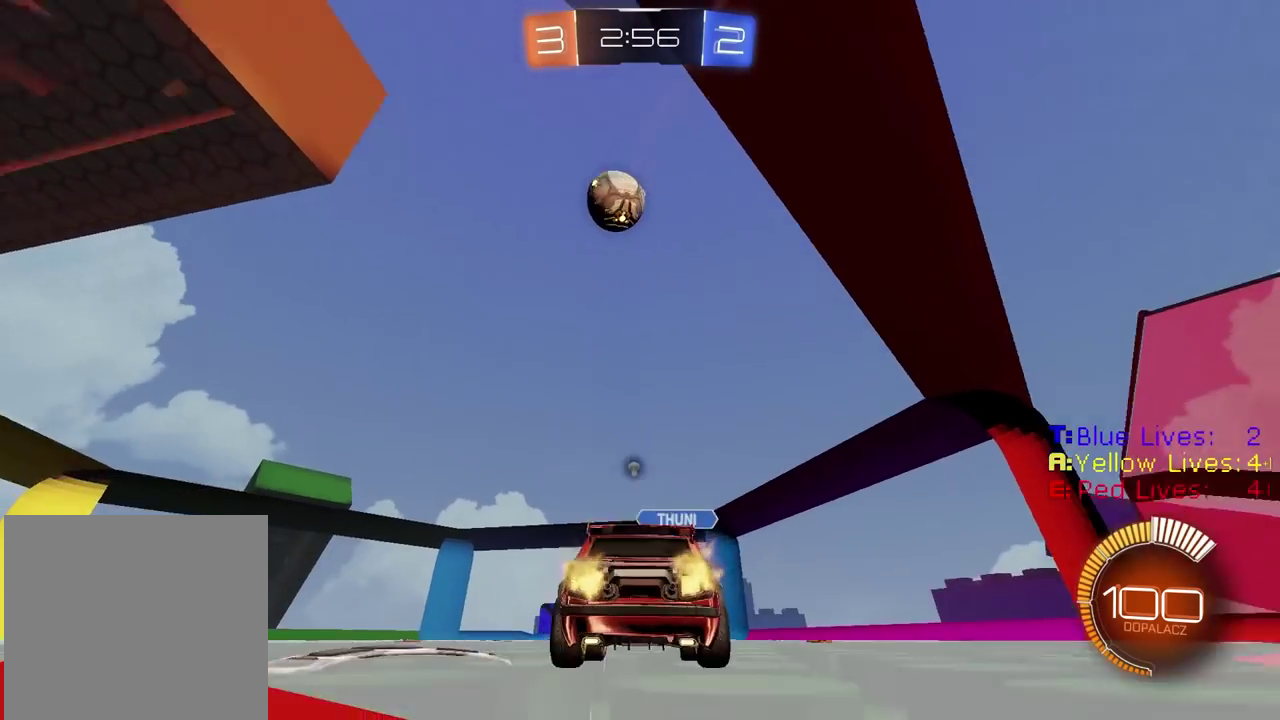
{"buttons": ["R2"], "left_stick": "right", "right_stick": "center", "events": [[50, "TRIANGLE", "up"], [233, "R2", "down"], [250, "TRIANGLE", "down"], [333, "TRIANGLE", "up"]]}
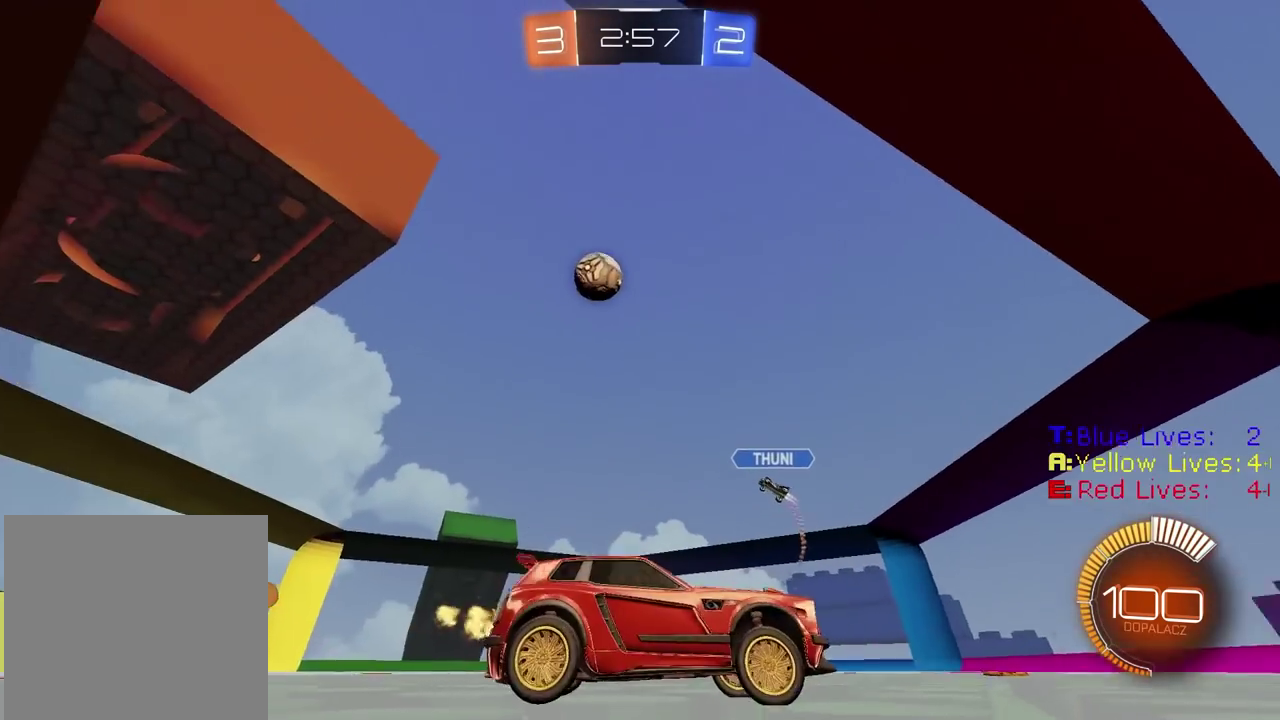
{"buttons": ["R2"], "left_stick": "left", "right_stick": "center", "events": [[17, "left_stick", "center"], [417, "left_stick", "left"]]}
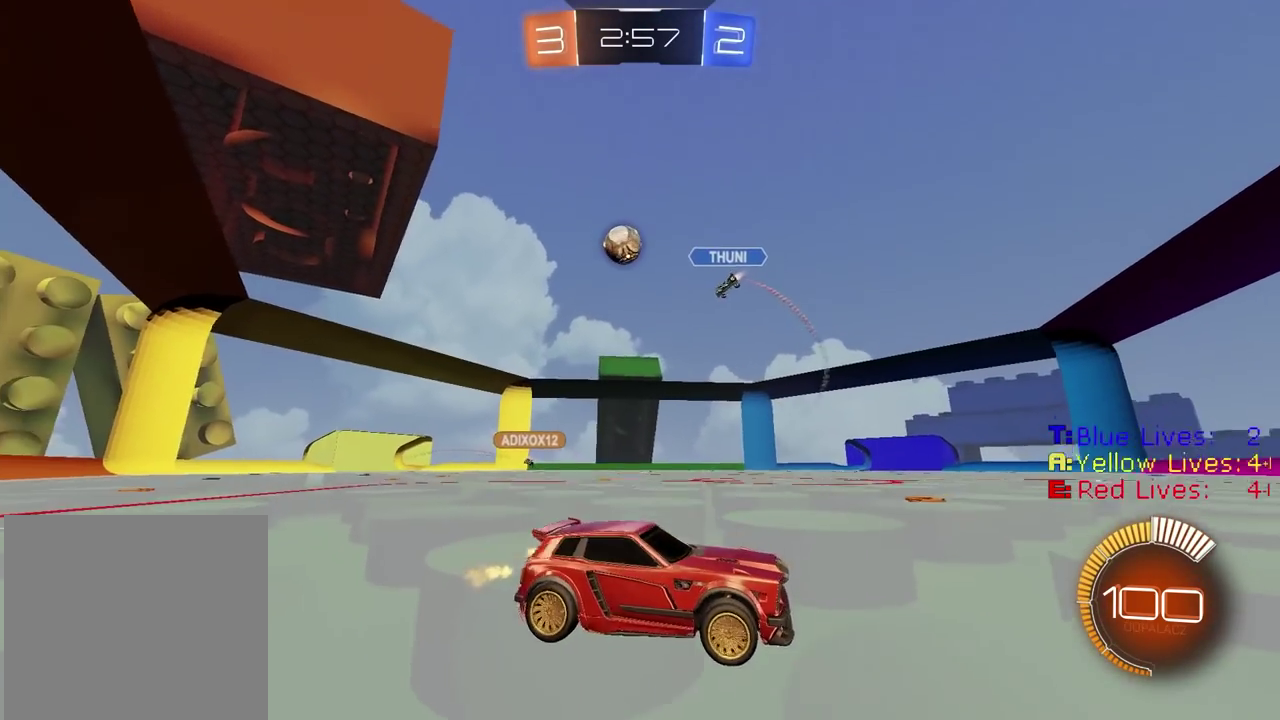
{"buttons": ["R2"], "left_stick": "left", "right_stick": "center", "events": [[50, "R2", "up"], [117, "L1", "down"], [267, "L1", "up"], [283, "R2", "down"]]}
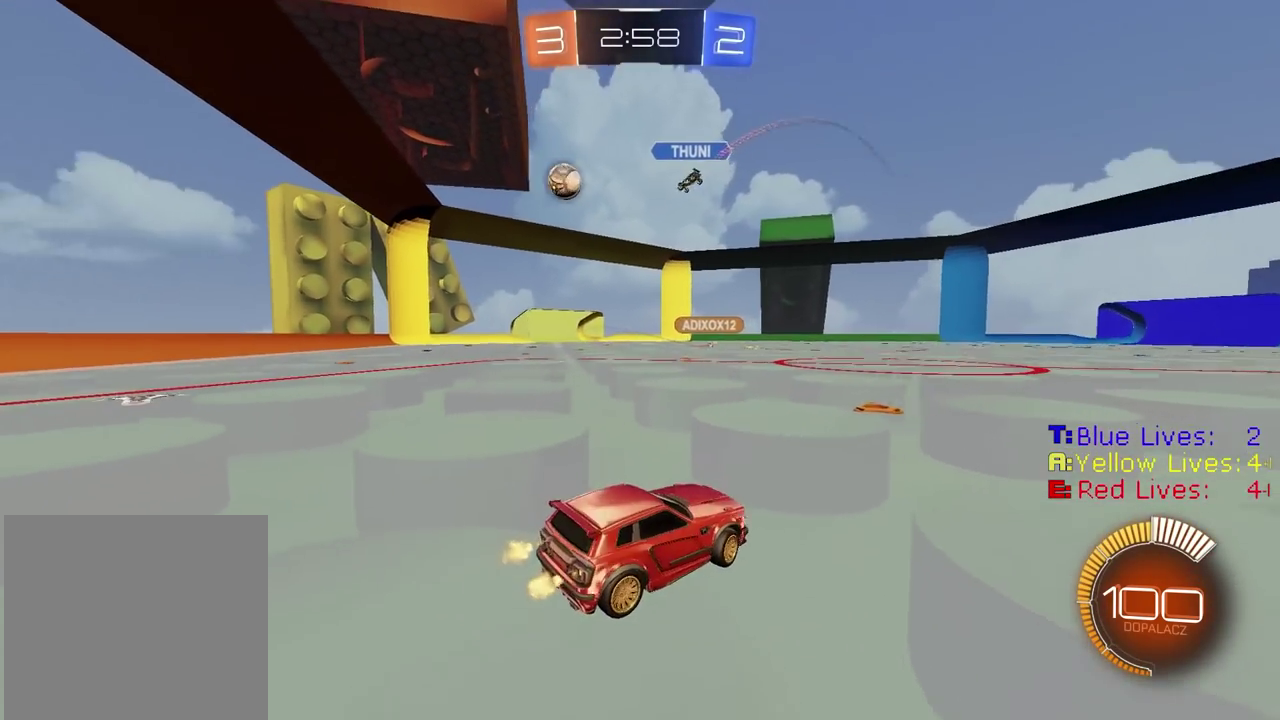
{"buttons": ["CIRCLE", "R2"], "left_stick": "left", "right_stick": "center", "events": [[133, "CIRCLE", "down"], [317, "left_stick", "center"], [400, "left_stick", "down-left"], [500, "left_stick", "left"]]}
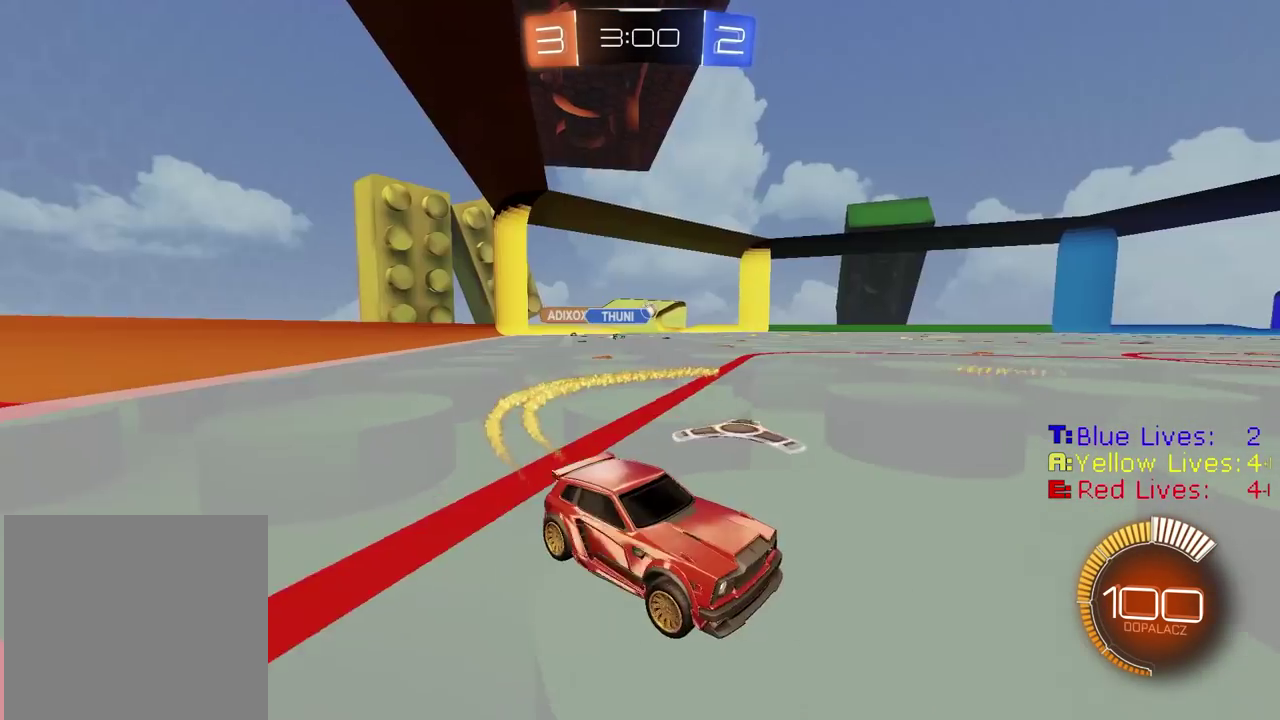
{"buttons": ["CIRCLE", "R2"], "left_stick": "left", "right_stick": "center", "events": [[67, "CIRCLE", "up"], [183, "CIRCLE", "down"]]}
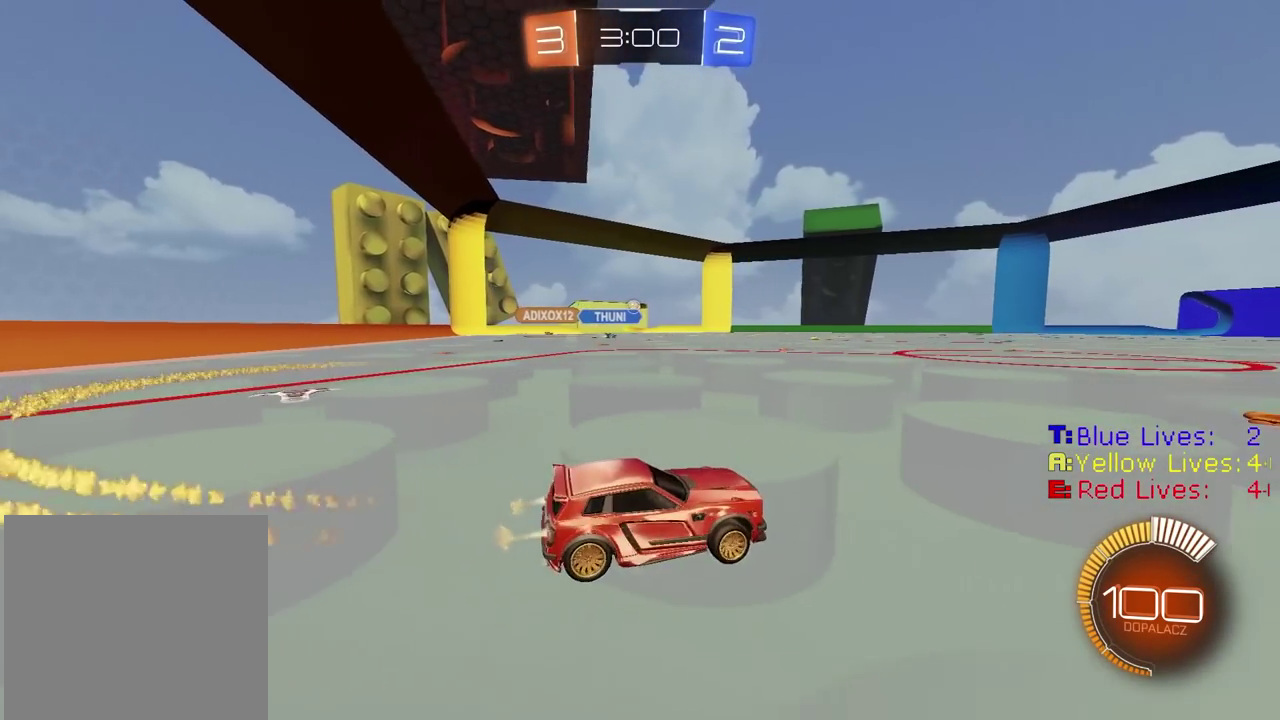
{"buttons": ["R2"], "left_stick": "center", "right_stick": "center", "events": [[17, "left_stick", "center"], [150, "CIRCLE", "up"]]}
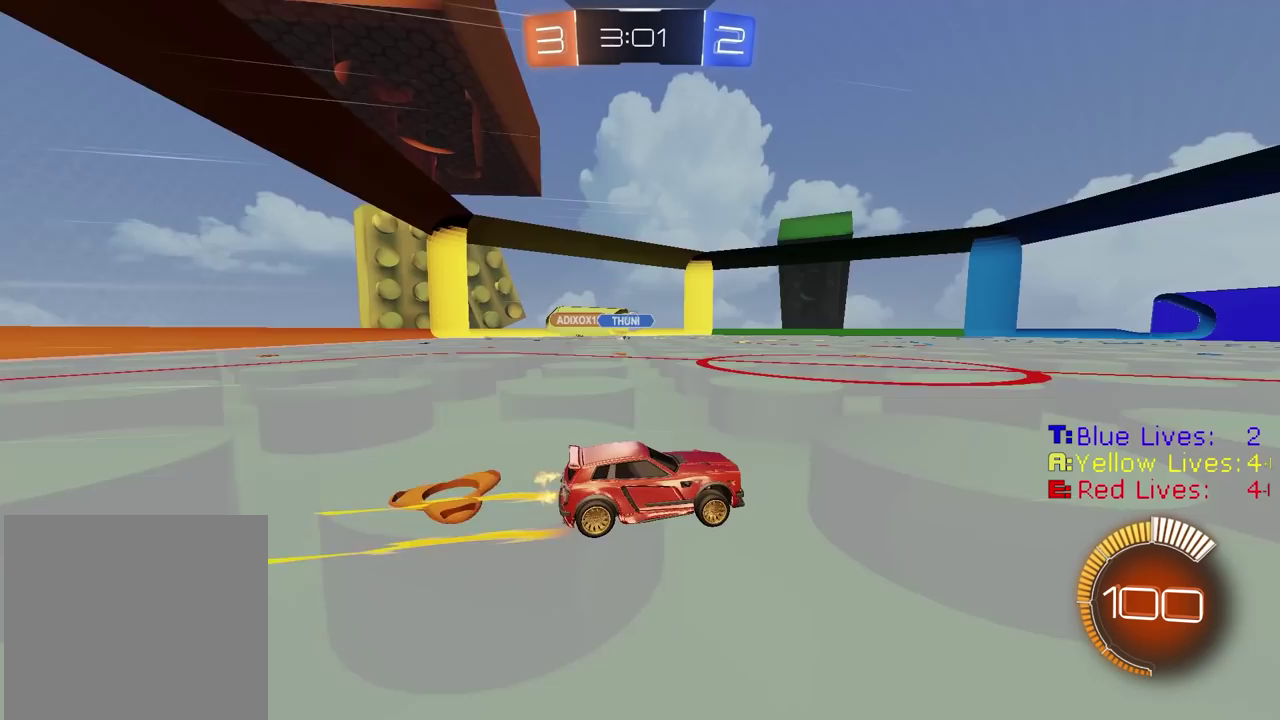
{"buttons": ["R2"], "left_stick": "left", "right_stick": "center", "events": [[317, "left_stick", "left"]]}
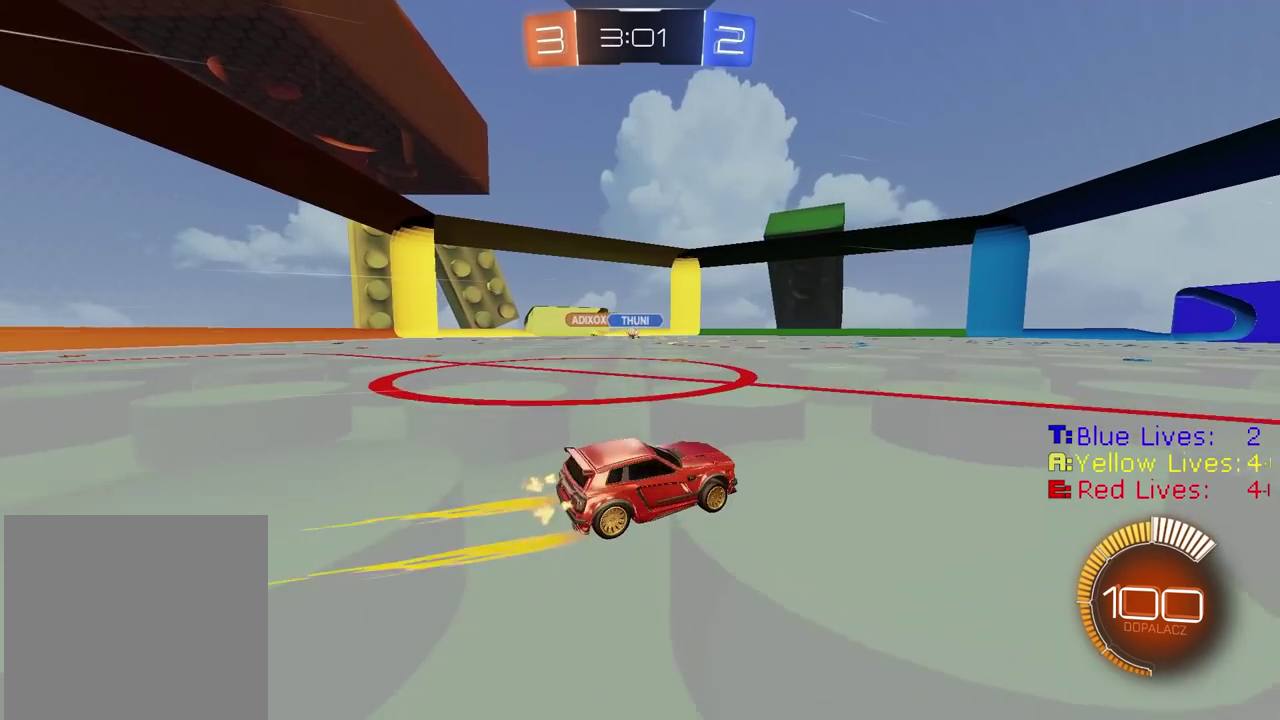
{"buttons": ["R2"], "left_stick": "right", "right_stick": "center", "events": [[233, "left_stick", "center"], [383, "left_stick", "right"]]}
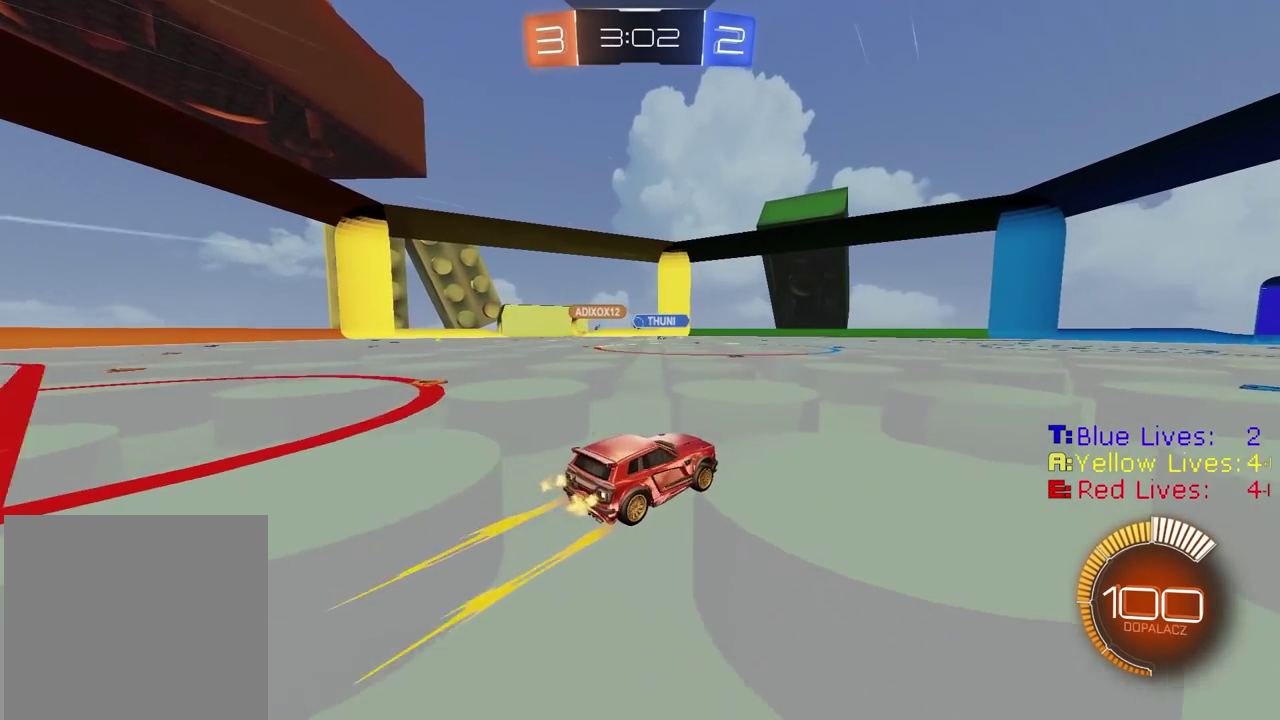
{"buttons": ["R2"], "left_stick": "left", "right_stick": "center", "events": [[183, "left_stick", "center"], [283, "left_stick", "left"], [333, "left_stick", "center"], [500, "left_stick", "left"]]}
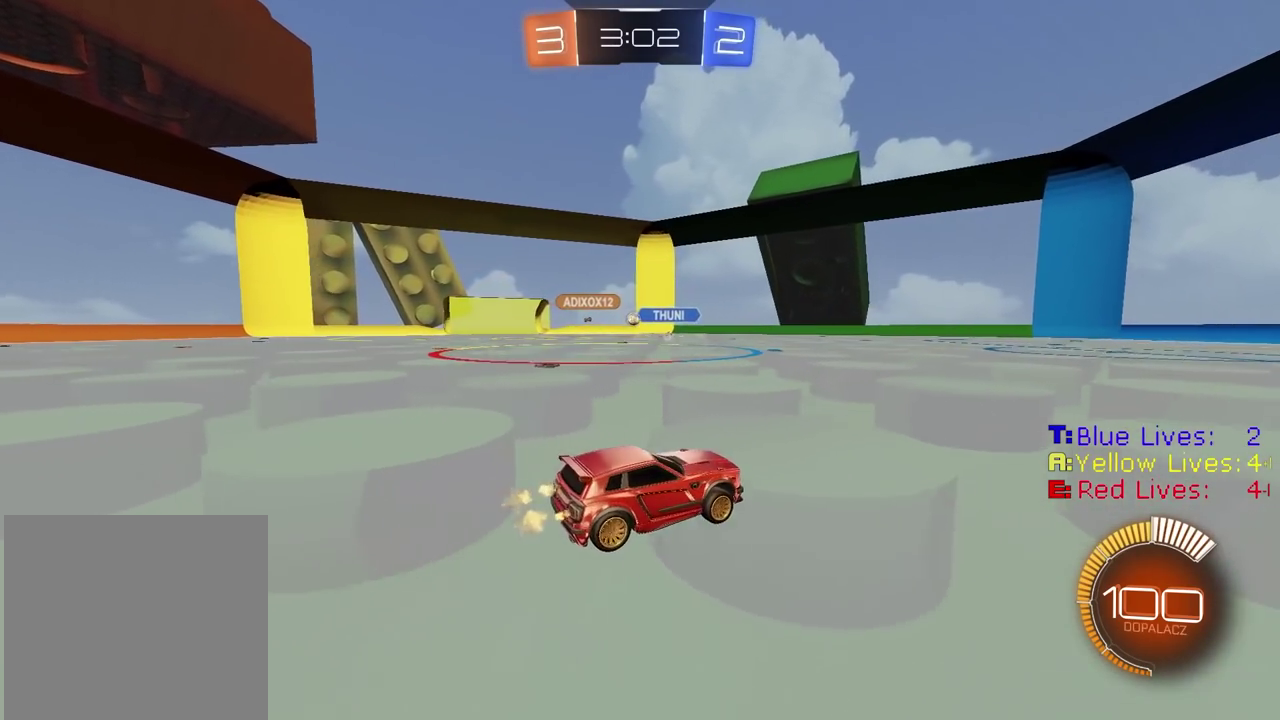
{"buttons": ["R2"], "left_stick": "left", "right_stick": "center", "events": [[50, "L1", "down"], [167, "L1", "up"]]}
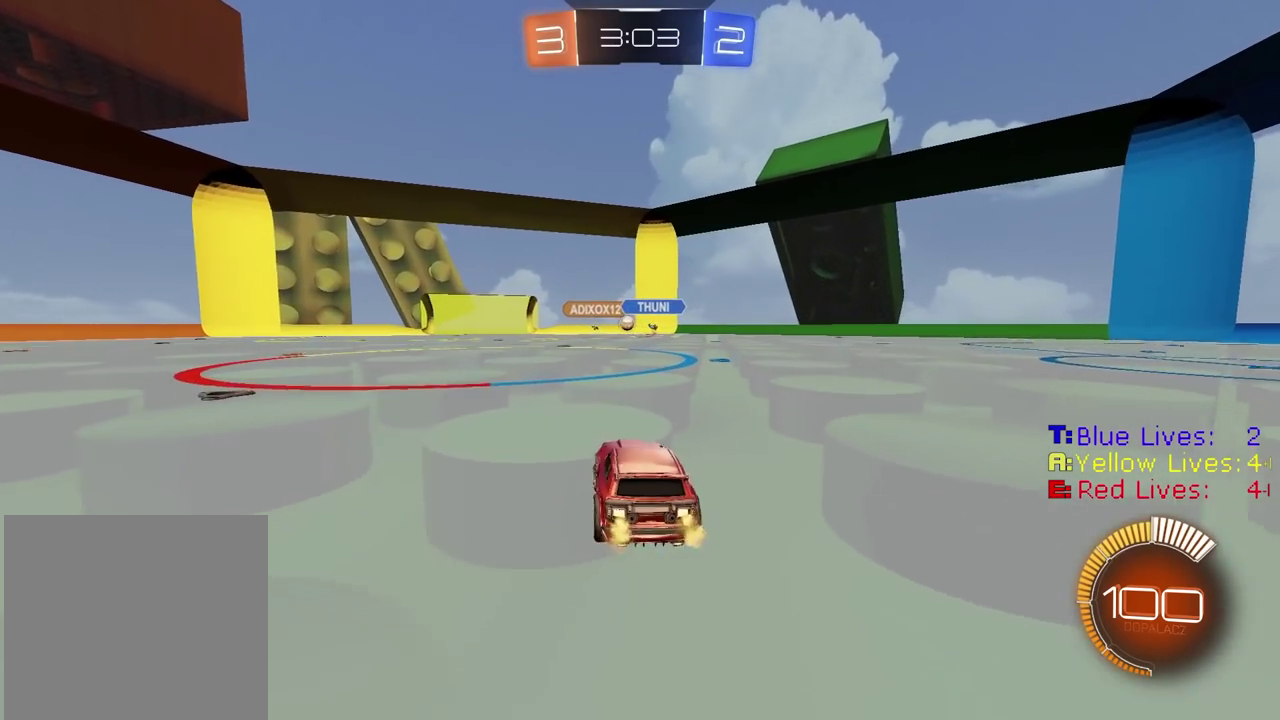
{"buttons": ["CIRCLE", "R2"], "left_stick": "right", "right_stick": "center", "events": [[50, "CIRCLE", "down"], [100, "left_stick", "center"], [317, "left_stick", "down-left"], [400, "left_stick", "center"], [483, "left_stick", "right"]]}
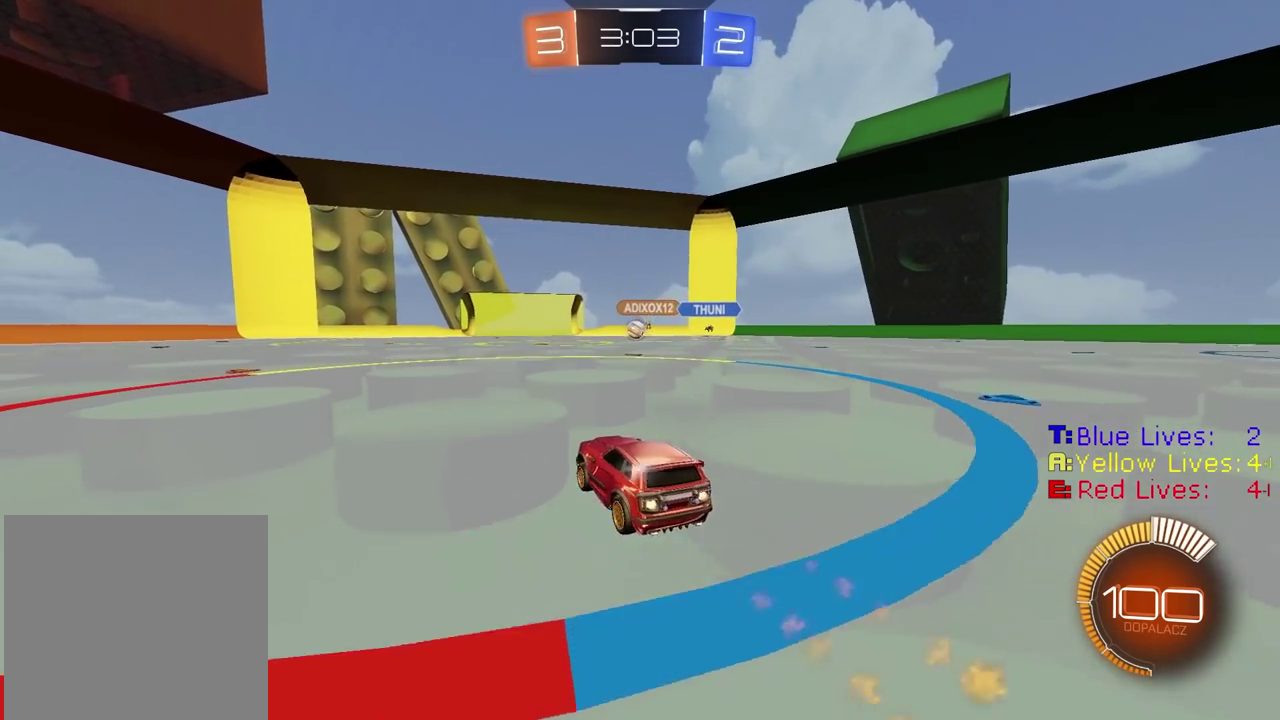
{"buttons": ["R2"], "left_stick": "center", "right_stick": "center"}
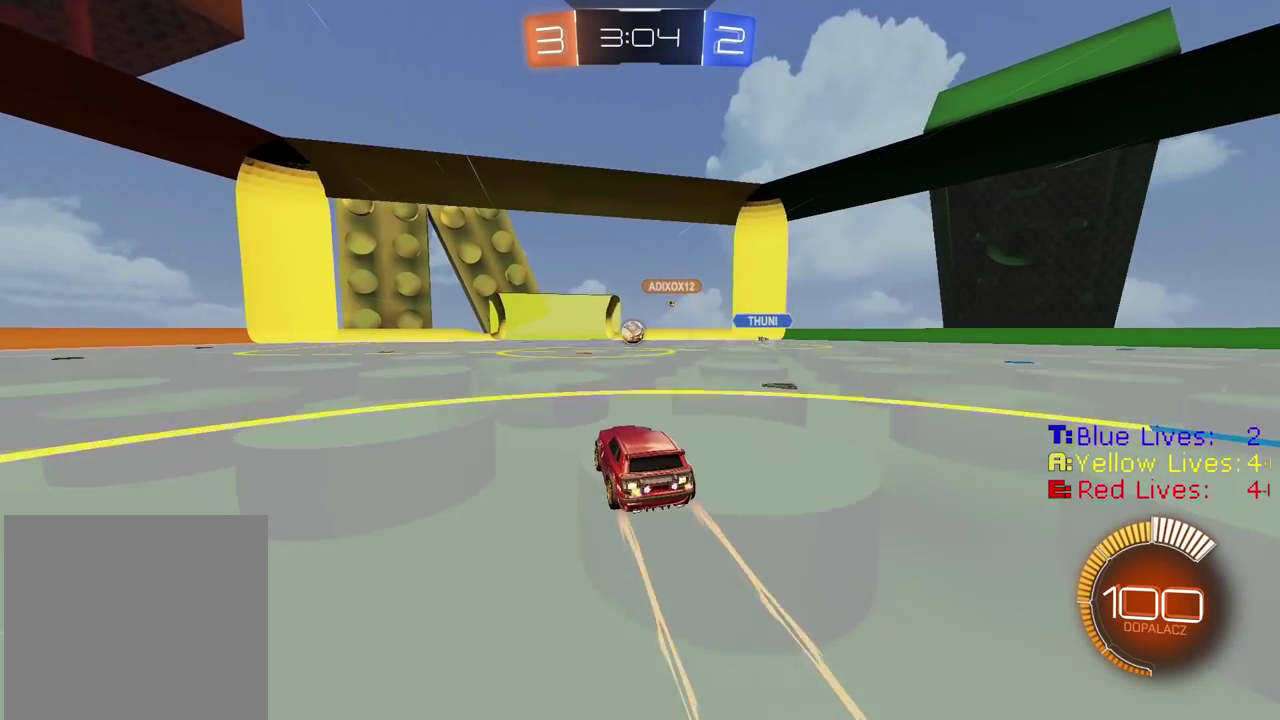
{"buttons": ["R2"], "left_stick": "center", "right_stick": "center", "events": []}
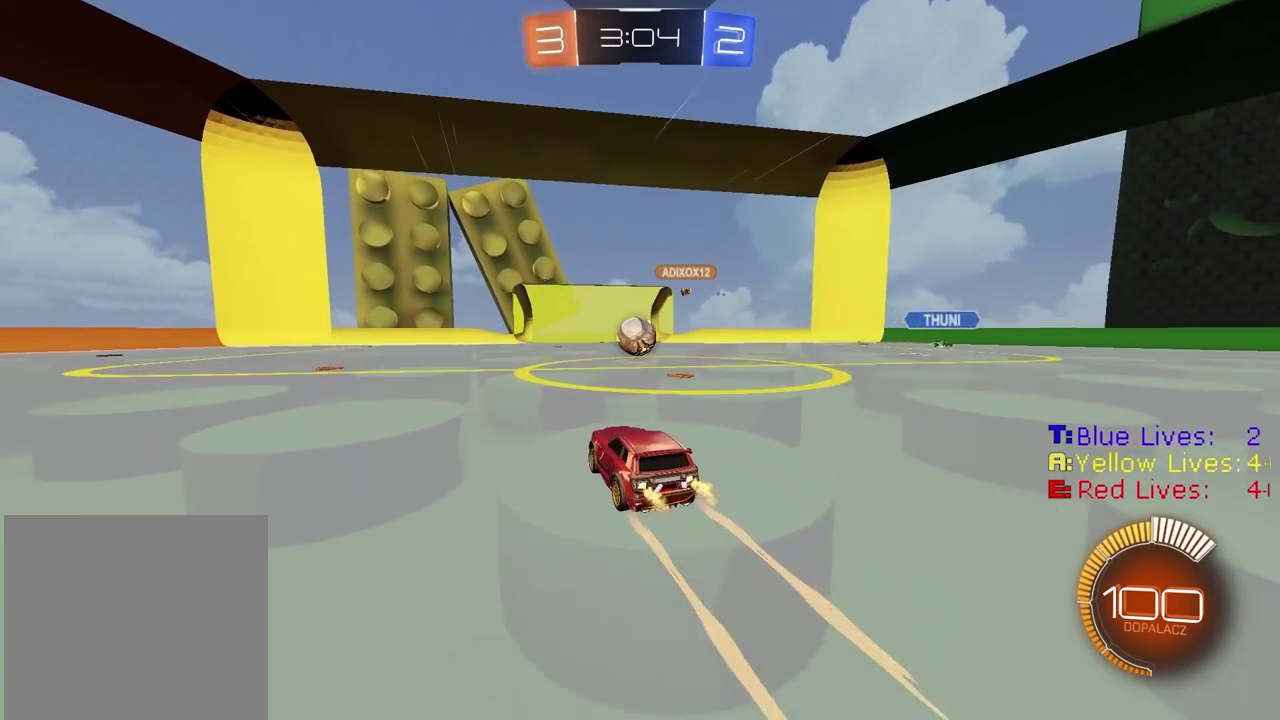
{"buttons": ["L2", "R2"], "left_stick": "up-right", "right_stick": "center", "events": [[83, "left_stick", "left"], [150, "left_stick", "center"], [233, "CROSS", "down"], [350, "CROSS", "up"], [500, "L2", "down"], [500, "left_stick", "up-right"]]}
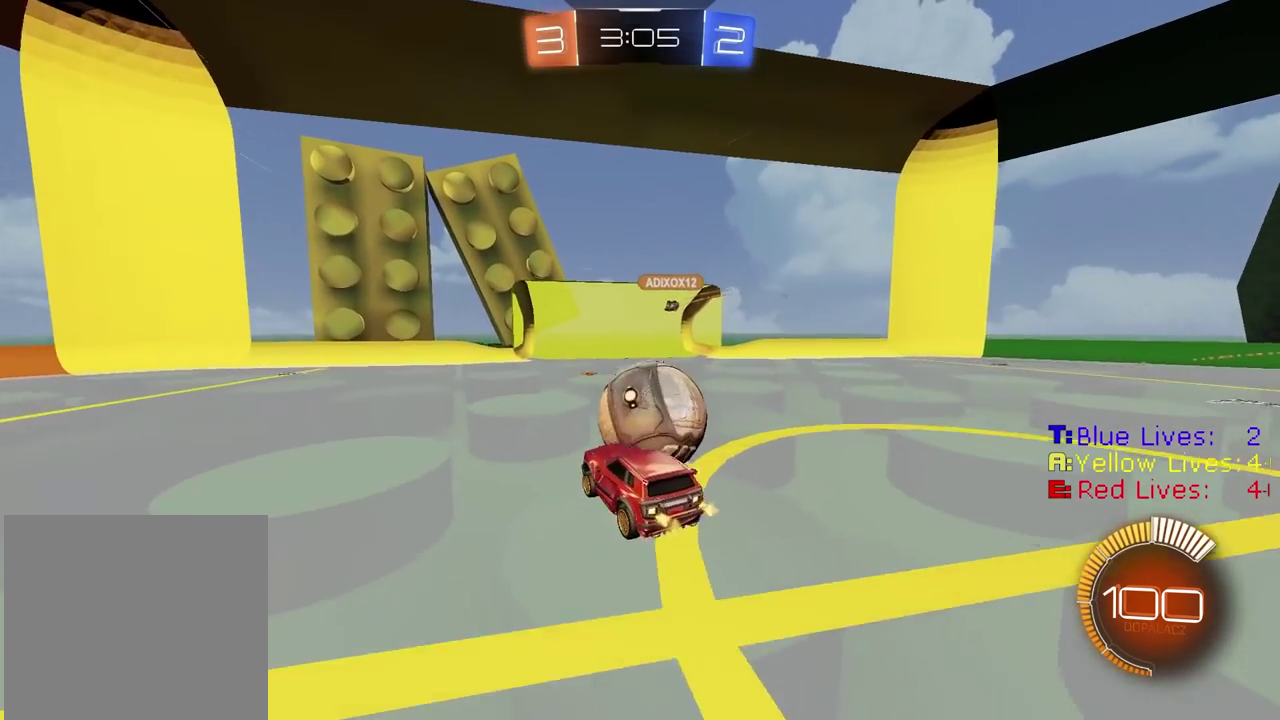
{"buttons": ["L2", "R2"], "left_stick": "up-right", "right_stick": "center", "events": [[17, "CROSS", "down"], [150, "CROSS", "up"]]}
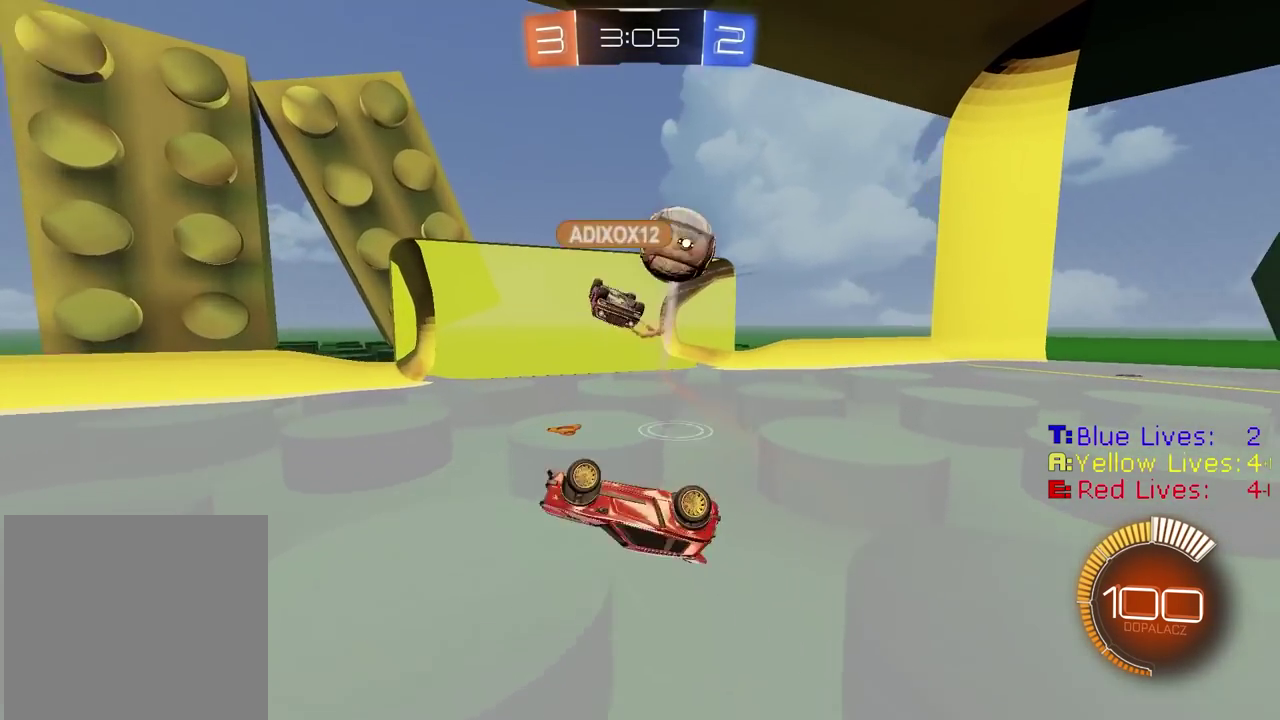
{"buttons": ["R2"], "left_stick": "center", "right_stick": "center", "events": [[83, "L2", "up"], [500, "left_stick", "center"]]}
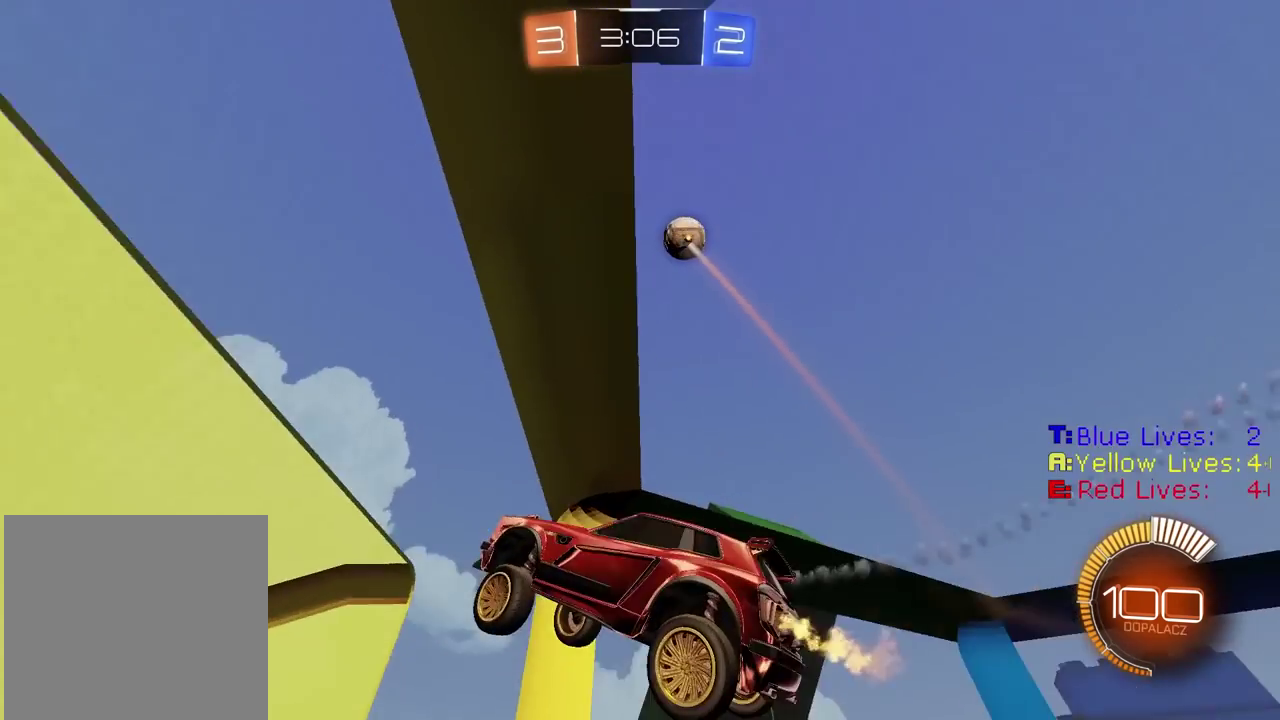
{"buttons": ["TRIANGLE", "R2"], "left_stick": "right", "right_stick": "center", "events": [[167, "left_stick", "right"], [433, "TRIANGLE", "down"]]}
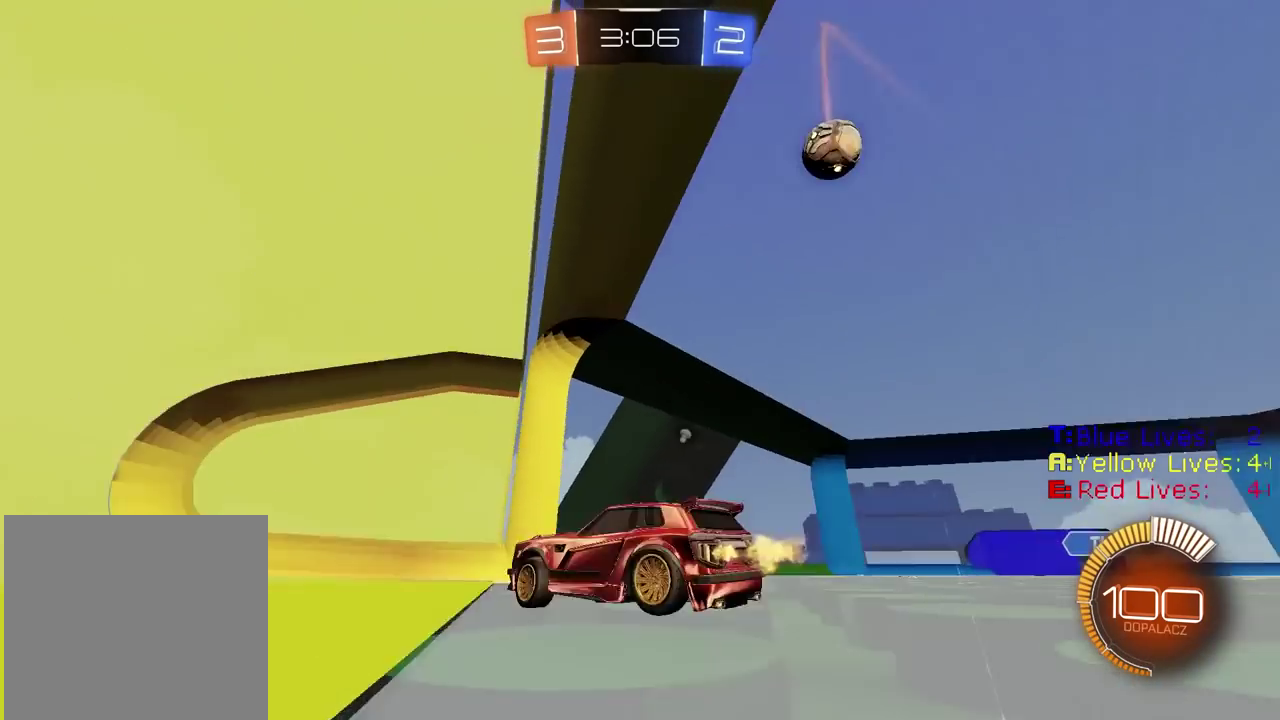
{"buttons": ["R2"], "left_stick": "right", "right_stick": "center", "events": [[33, "TRIANGLE", "up"]]}
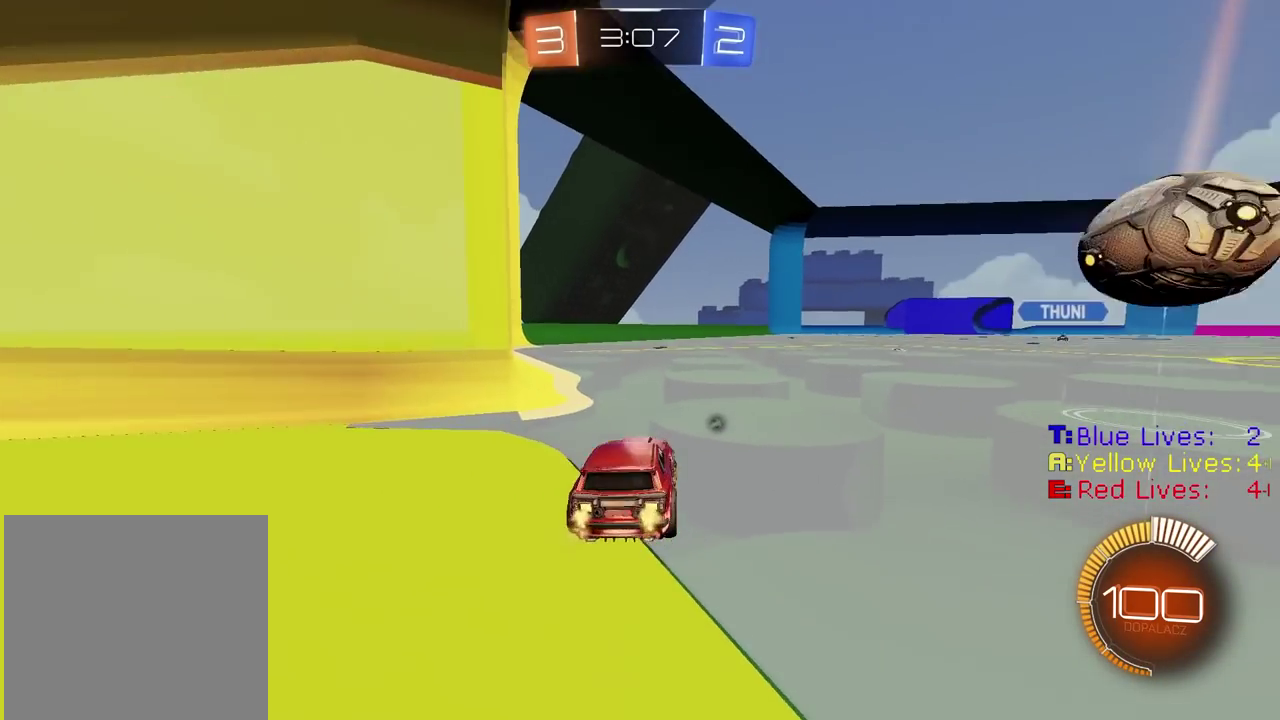
{"buttons": ["R2"], "left_stick": "right", "right_stick": "center", "events": [[250, "left_stick", "center"], [450, "left_stick", "right"]]}